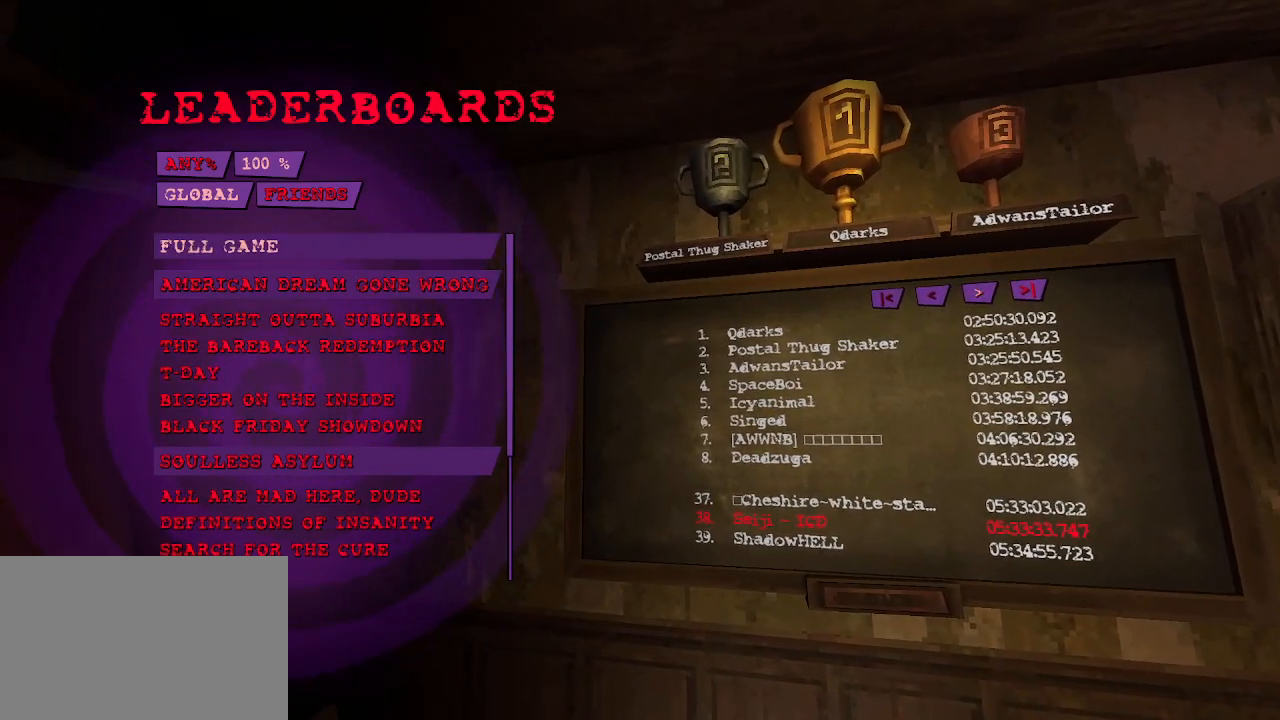
Gameplay with keyboard and mouse; each line is a JSON object with the keys and mouse buttons held at the frame after it. "events" lists presses ("down") and releases ("up") of "1", "2", "a", "b", "c", "ctrl", "d", "e", "f", "g", "q", "r", "s", "shift", "space", "tab", "v", "w", "x", "z", "mouse_left", "mouse_wheel", "mouse_right", "mouse_mb4" and "mouse_mb5" between this image and that frame as [ms after this image, input, new state], when the widget could be followed in between. "mouse_left", "mouse_wheel", "mouse_right", "mouse_mb4", "mouse_mb5" = the "left", "wheel", "right", "mb4", "mb5" buttons of the "mouse" list. No other keys are recorded. "wheel" means that the mouse wheel is clicked or scrolled. Not read: mouse_move.
{"keys": [], "mouse": [], "events": []}
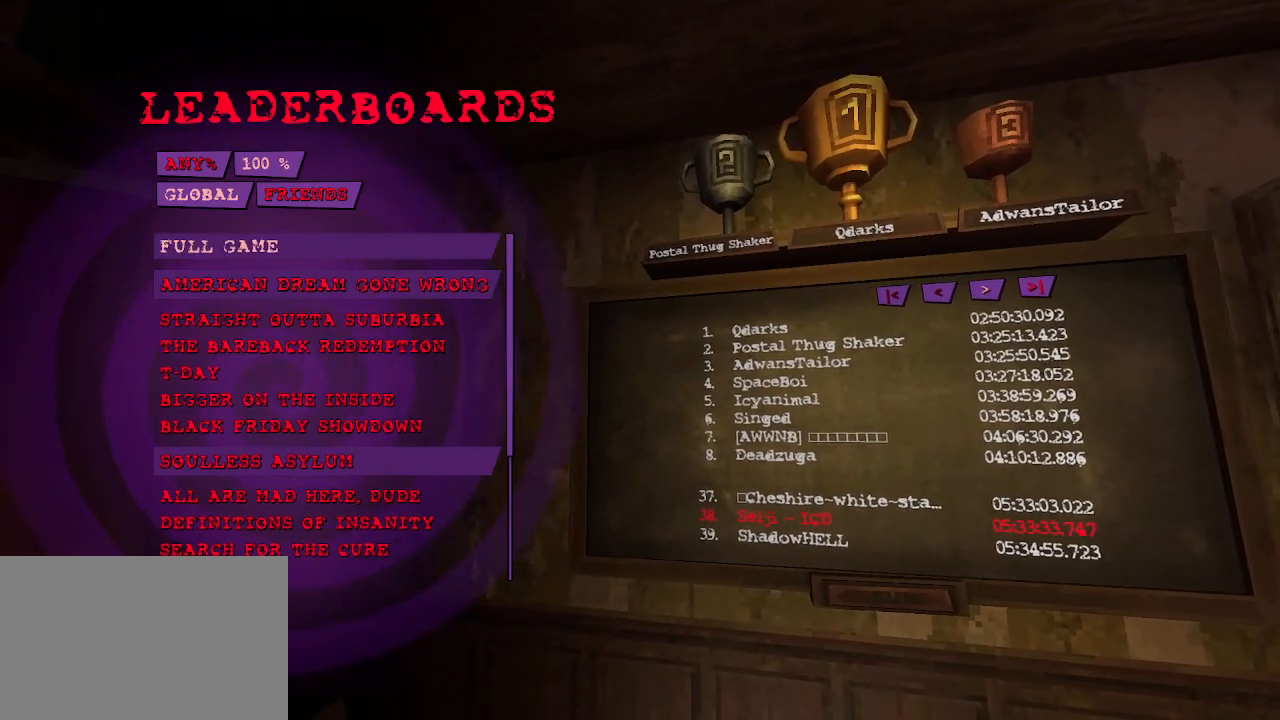
{"keys": [], "mouse": [], "events": []}
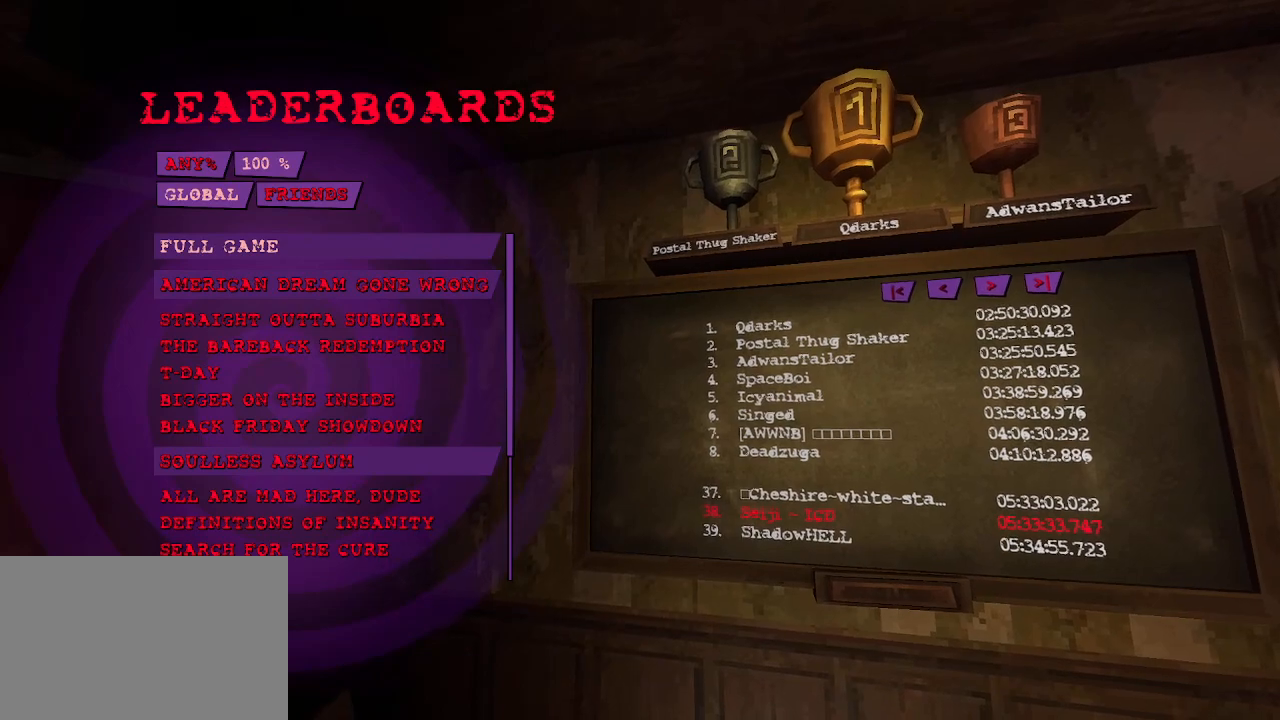
{"keys": [], "mouse": [], "events": []}
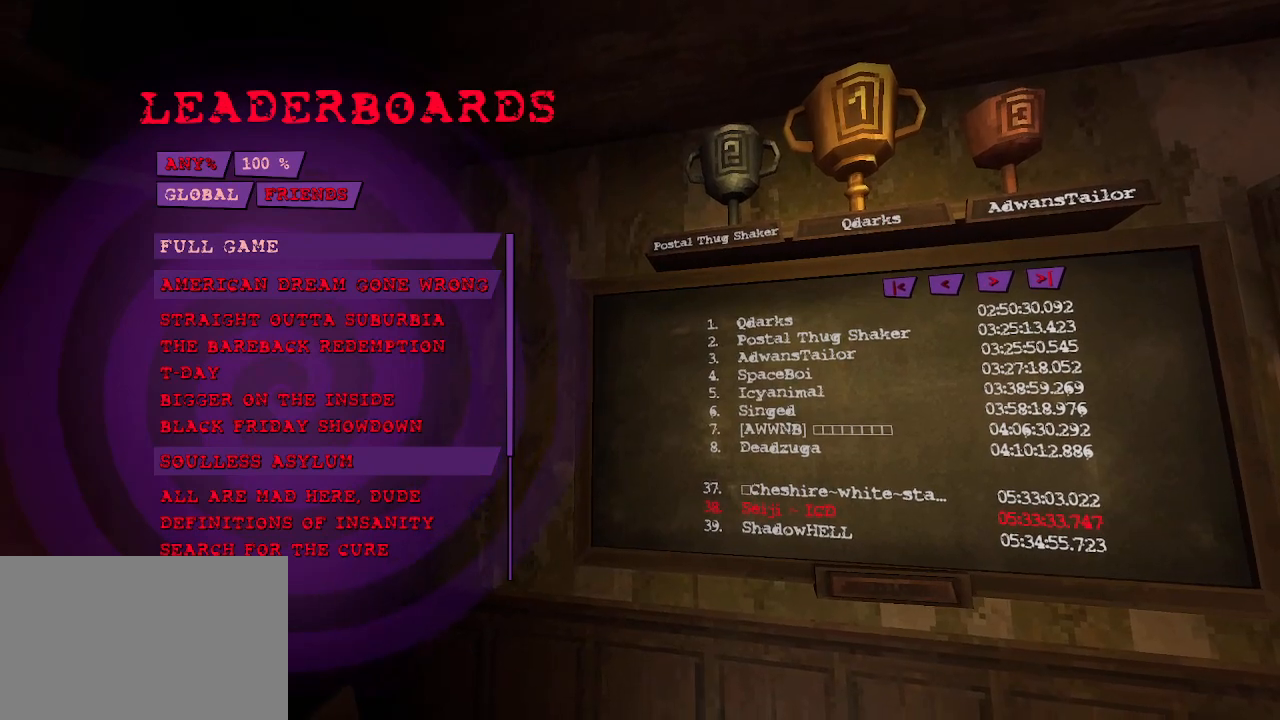
{"keys": [], "mouse": [], "events": []}
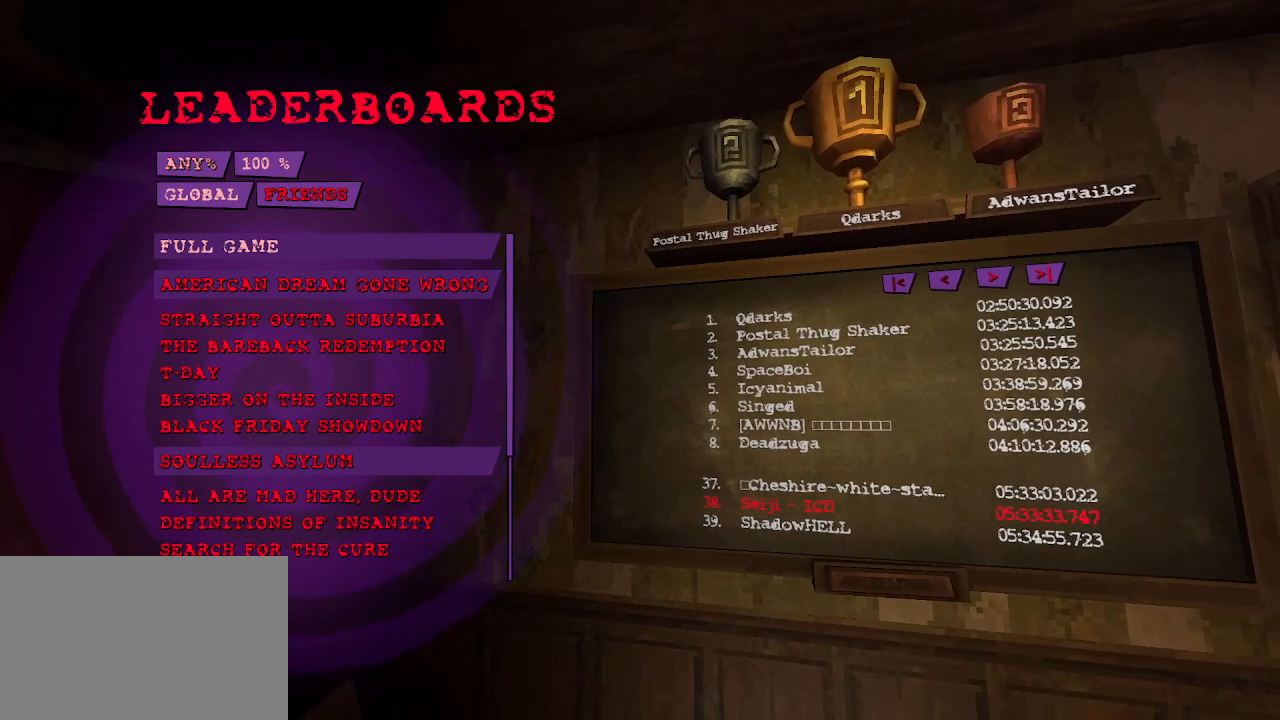
{"keys": [], "mouse": [], "events": [[183, "mouse_left", "down"], [266, "mouse_left", "up"]]}
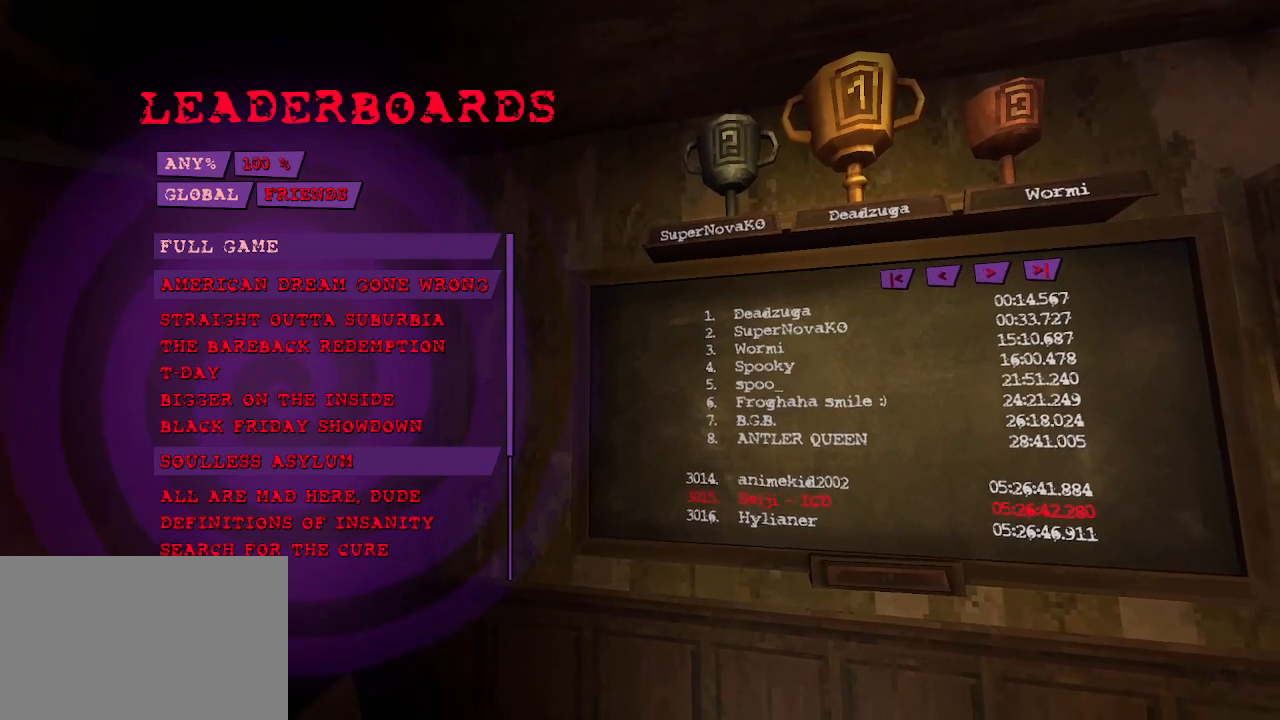
{"keys": [], "mouse": [], "events": []}
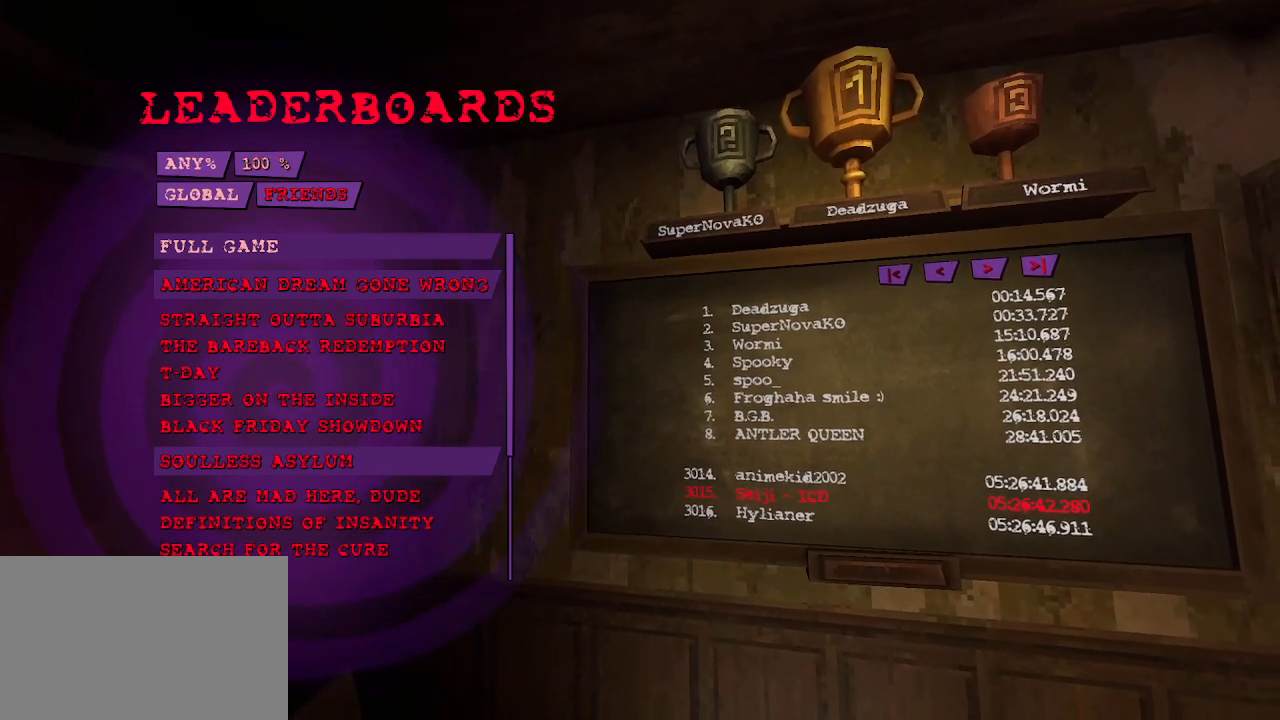
{"keys": [], "mouse": [], "events": []}
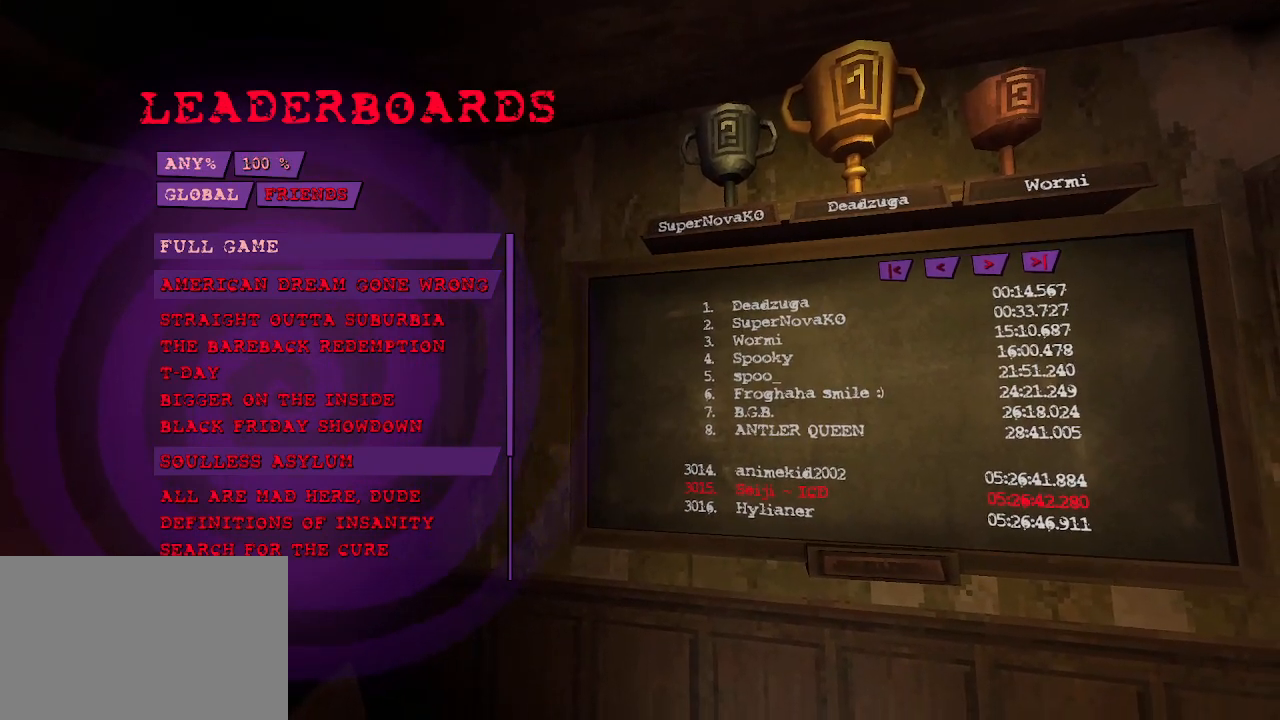
{"keys": [], "mouse": [], "events": []}
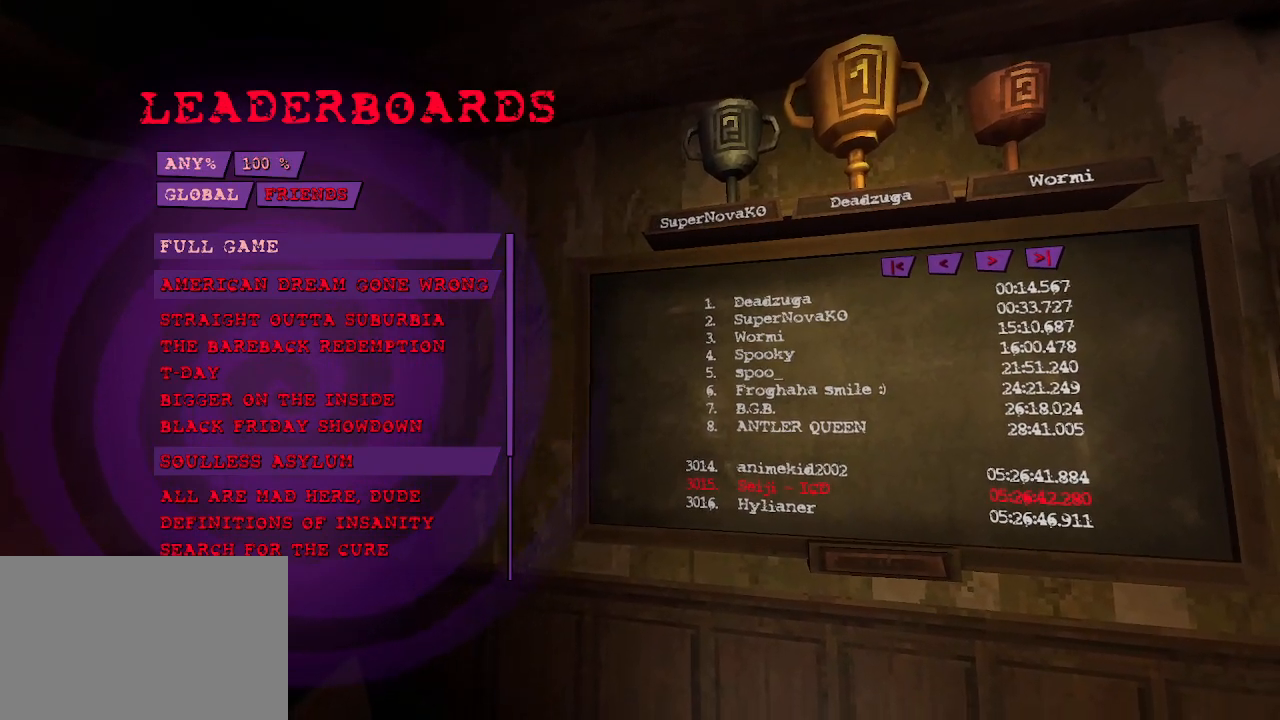
{"keys": [], "mouse": [], "events": []}
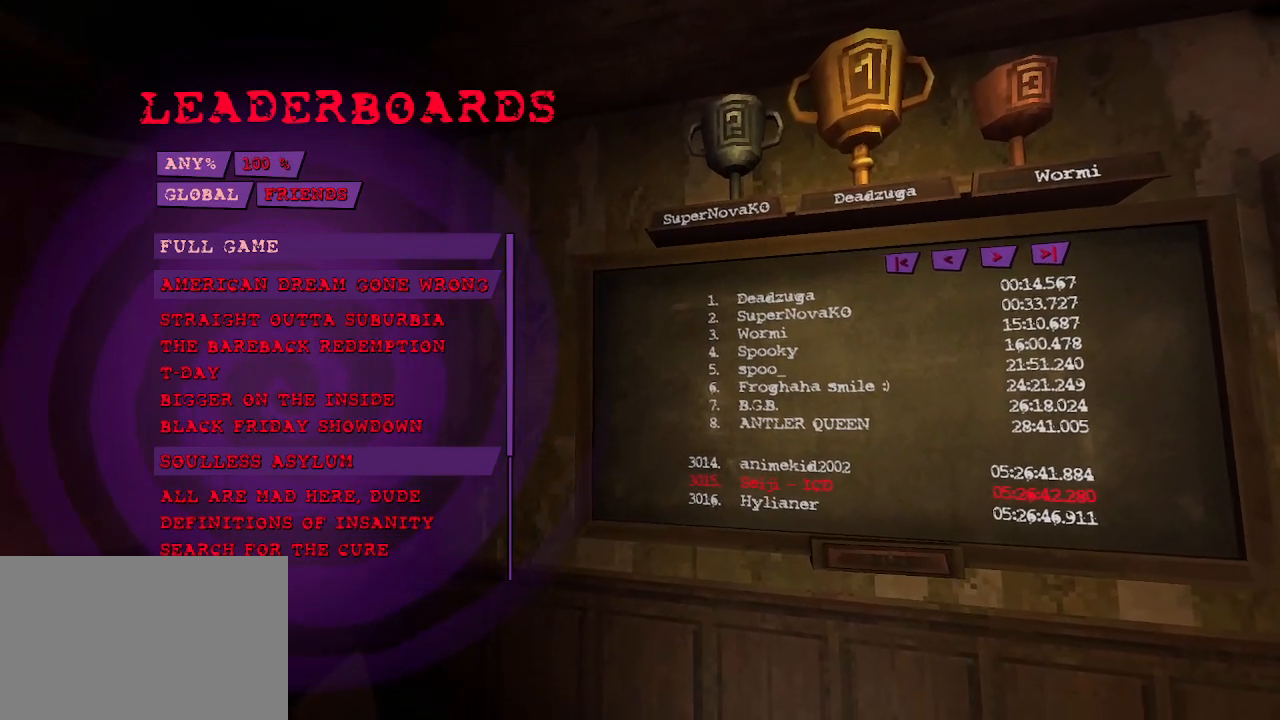
{"keys": [], "mouse": [], "events": []}
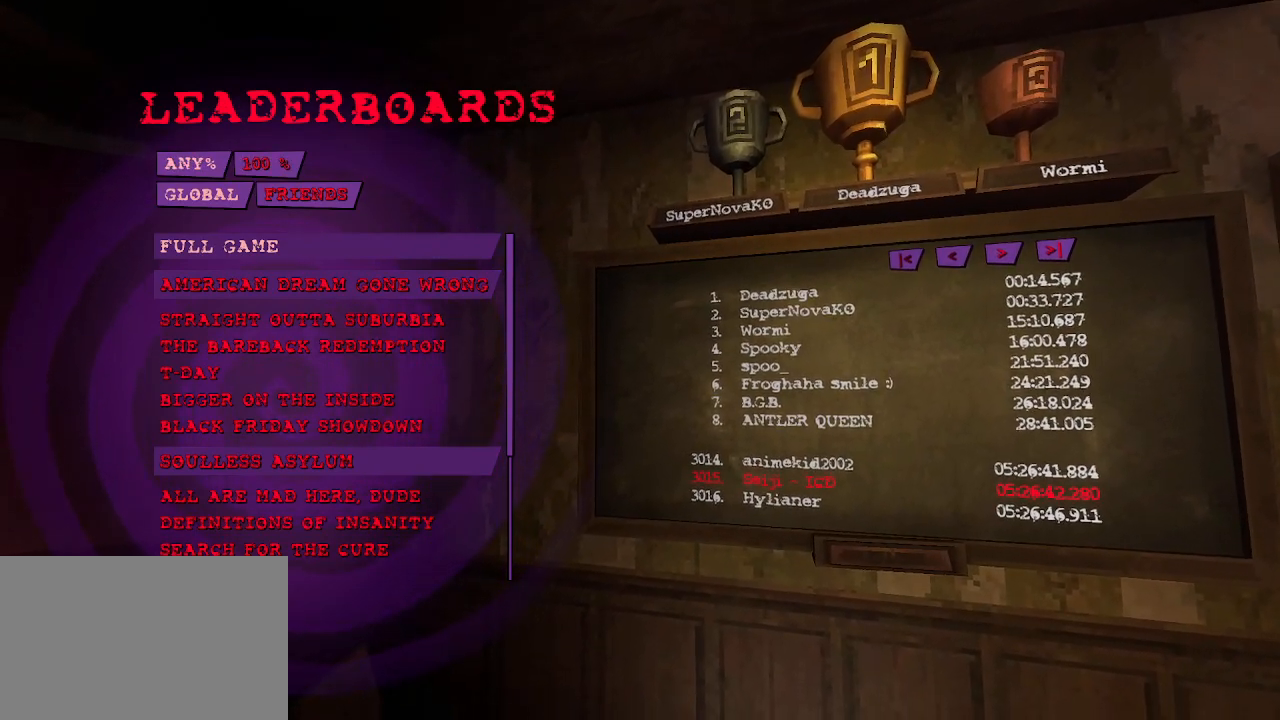
{"keys": [], "mouse": [], "events": []}
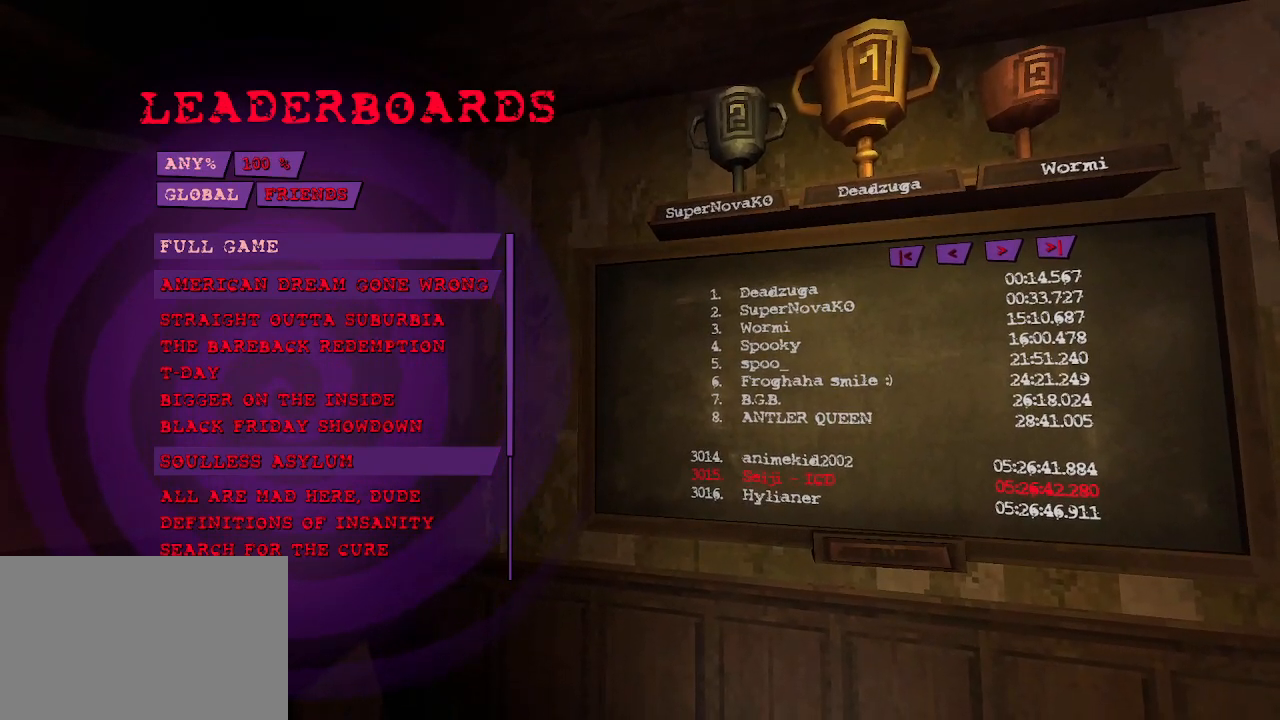
{"keys": [], "mouse": [], "events": []}
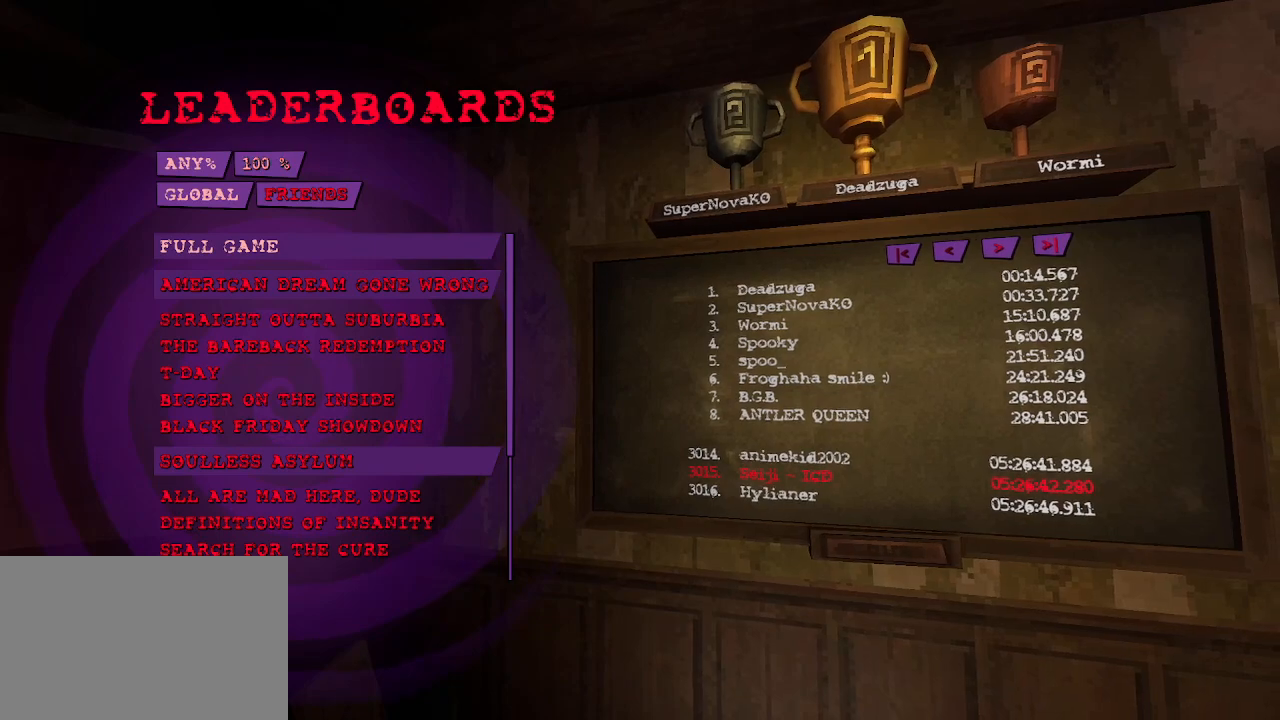
{"keys": [], "mouse": [], "events": [[400, "mouse_left", "down"], [450, "mouse_left", "up"]]}
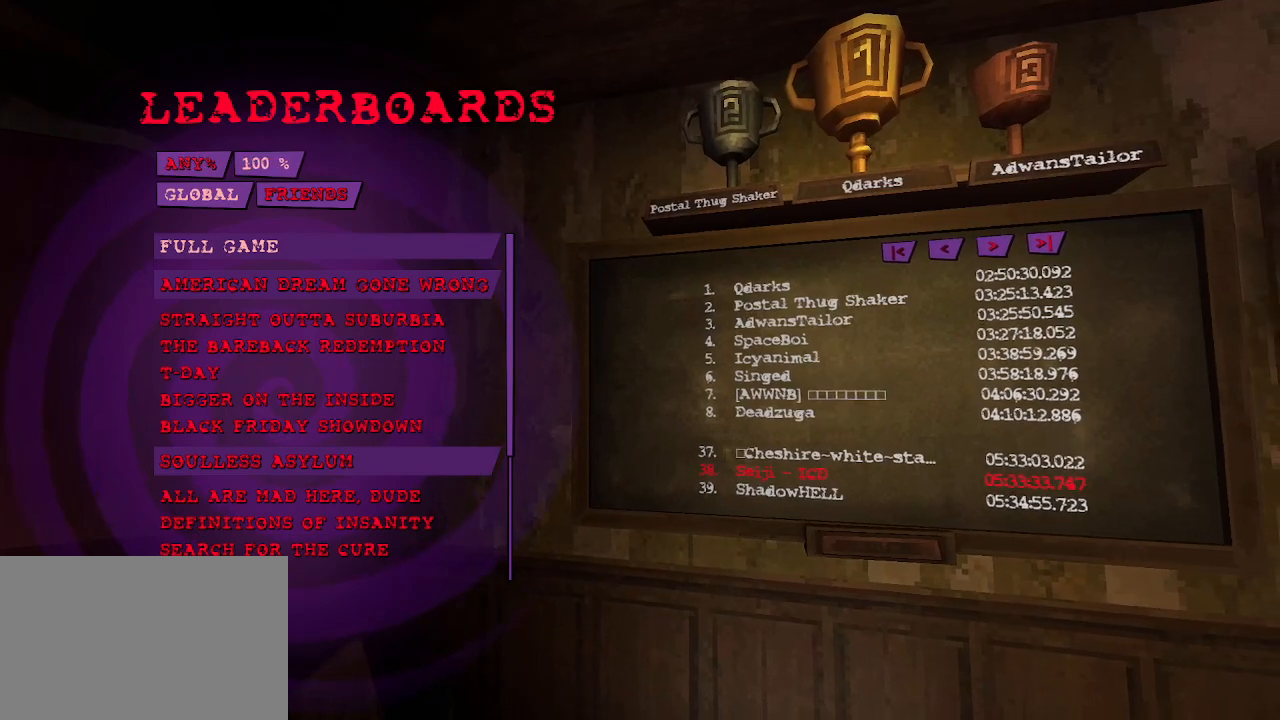
{"keys": [], "mouse": [], "events": []}
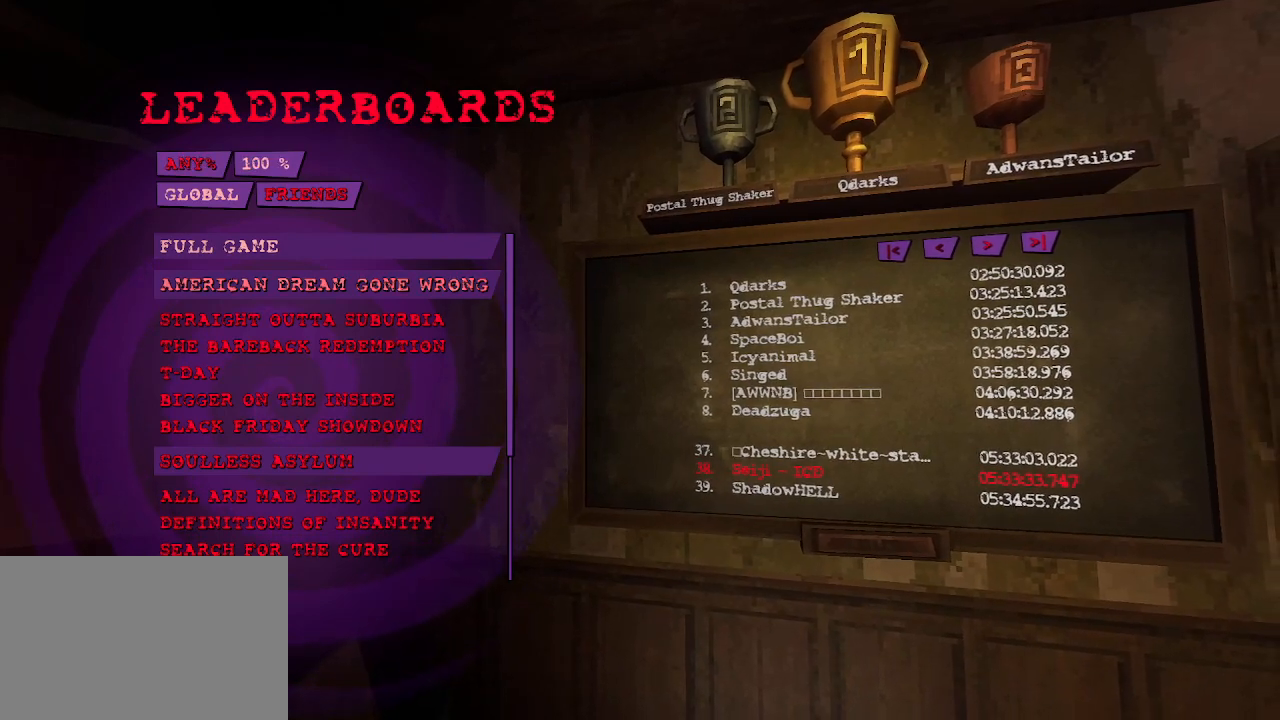
{"keys": [], "mouse": [], "events": []}
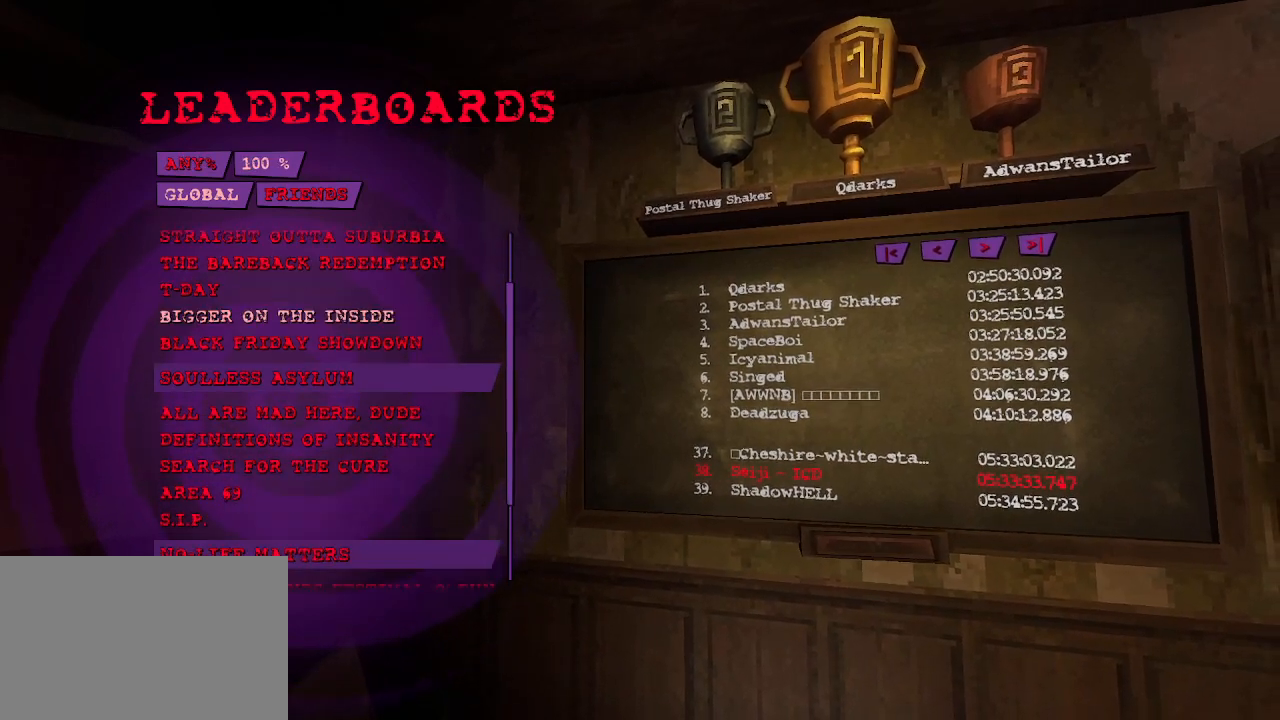
{"keys": [], "mouse": [], "events": []}
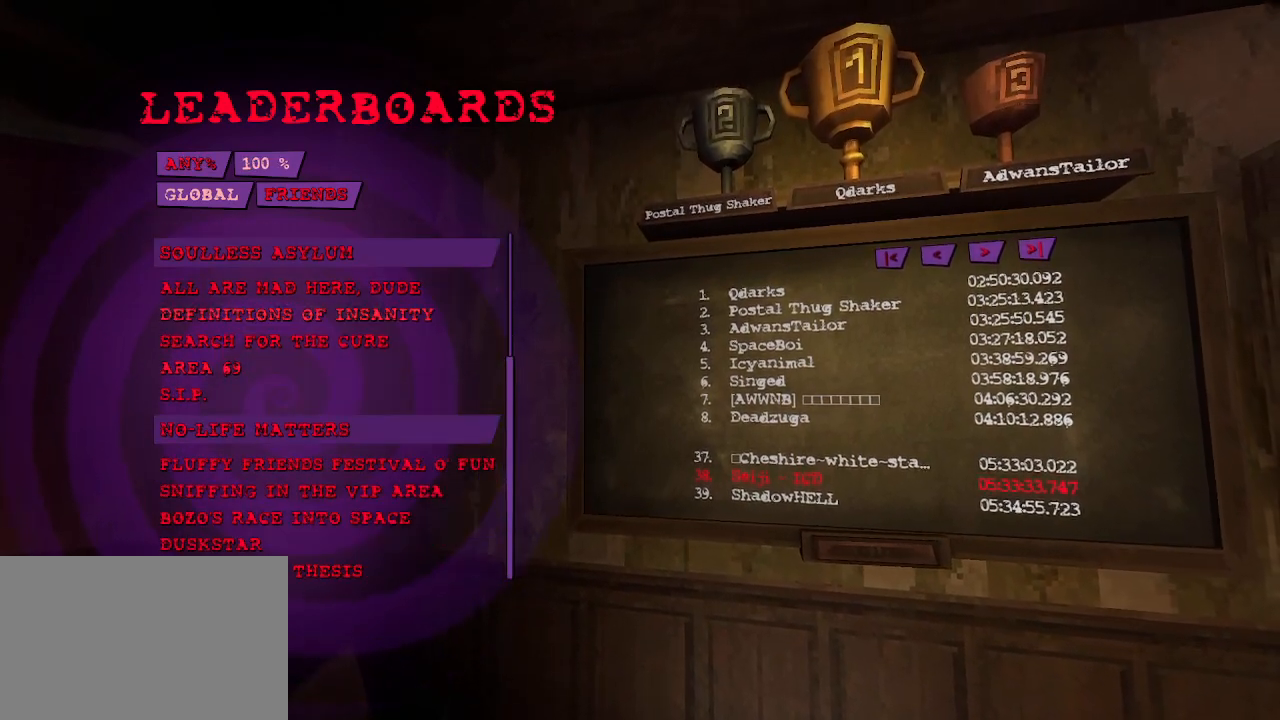
{"keys": [], "mouse": [], "events": []}
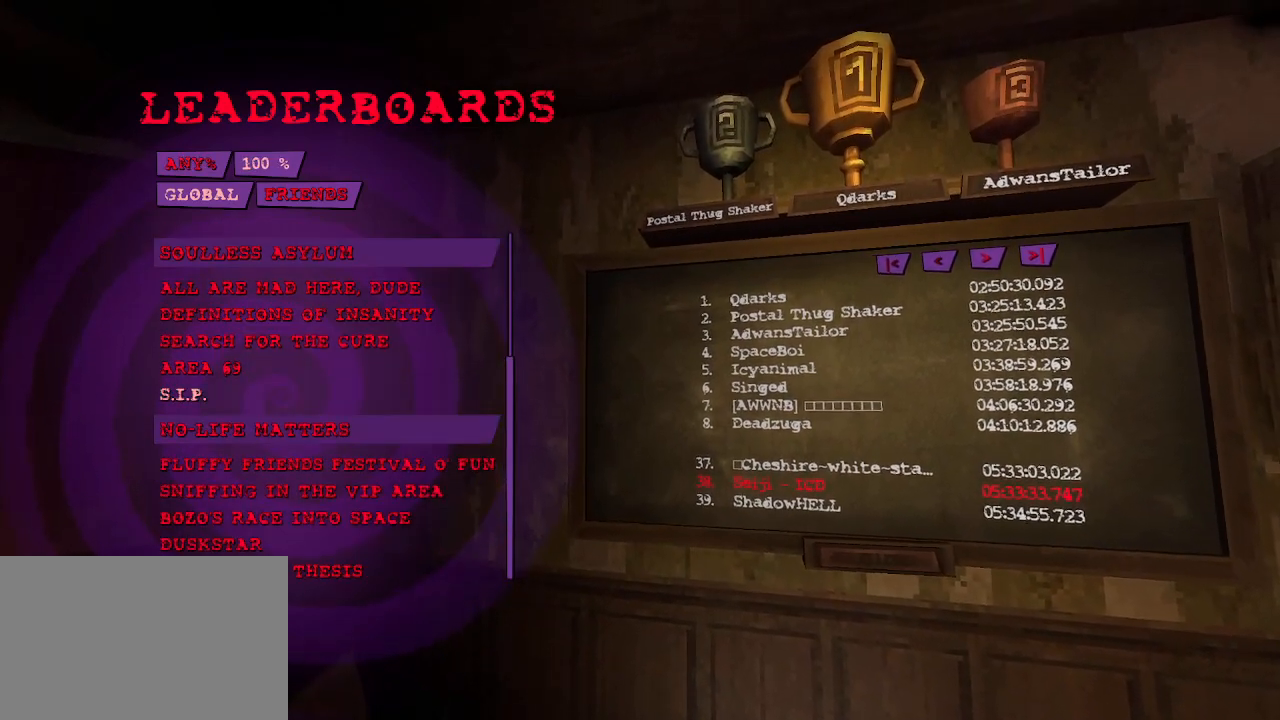
{"keys": [], "mouse": [], "events": []}
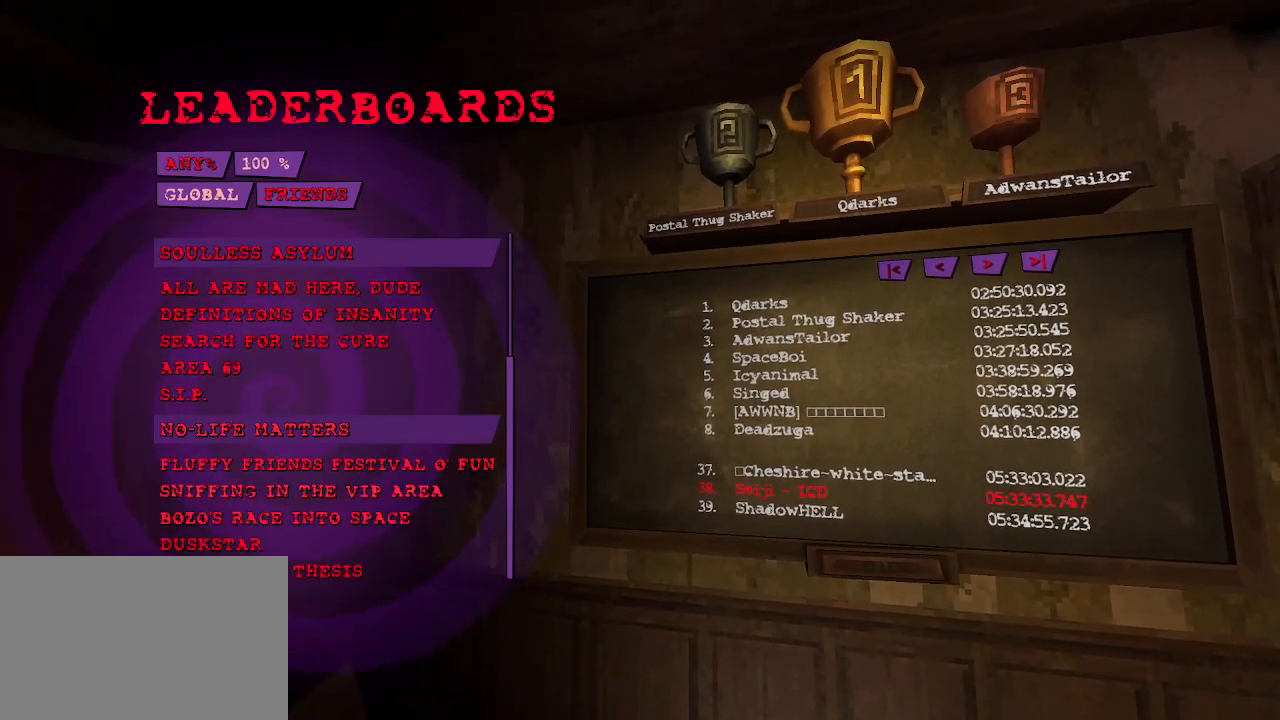
{"keys": [], "mouse": [], "events": []}
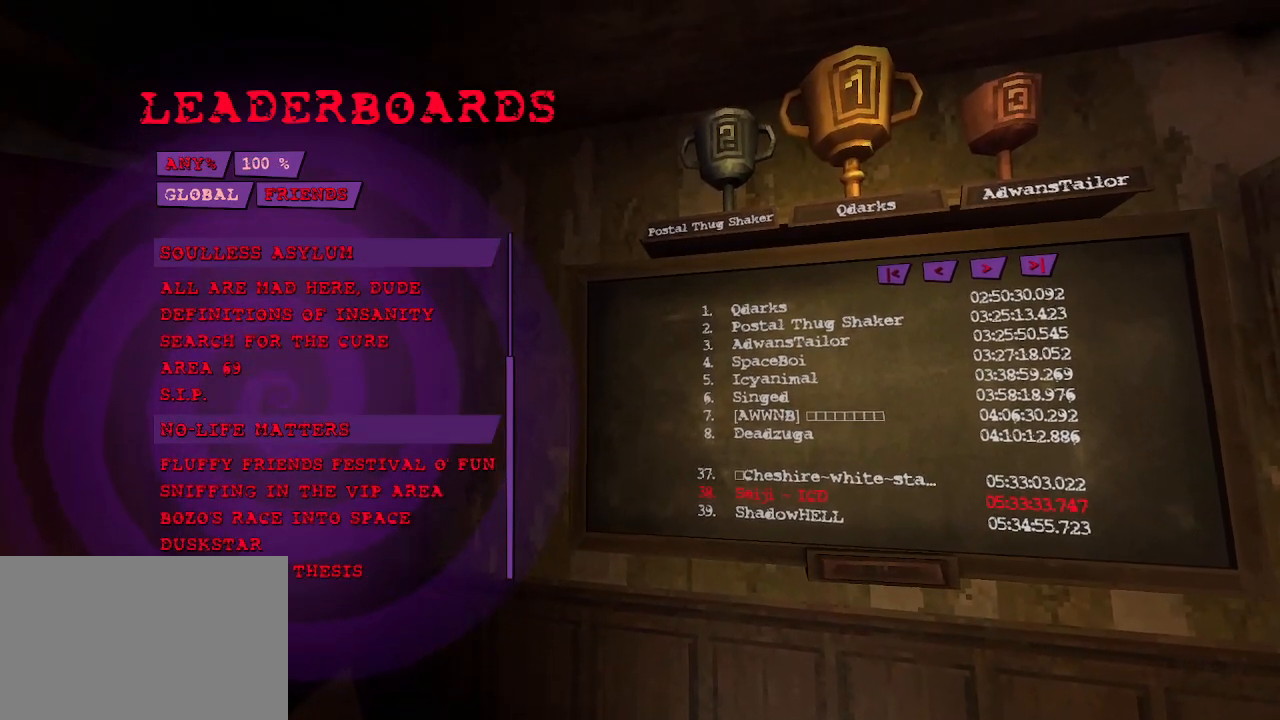
{"keys": [], "mouse": [], "events": []}
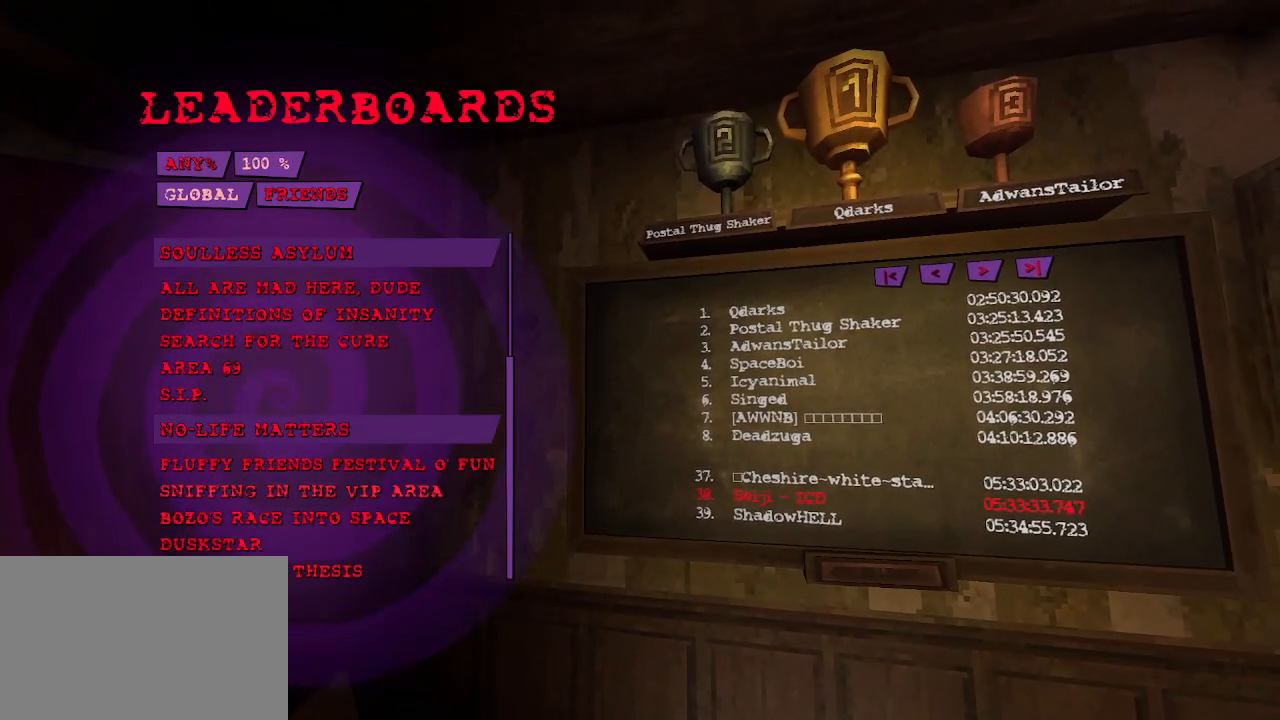
{"keys": [], "mouse": [], "events": []}
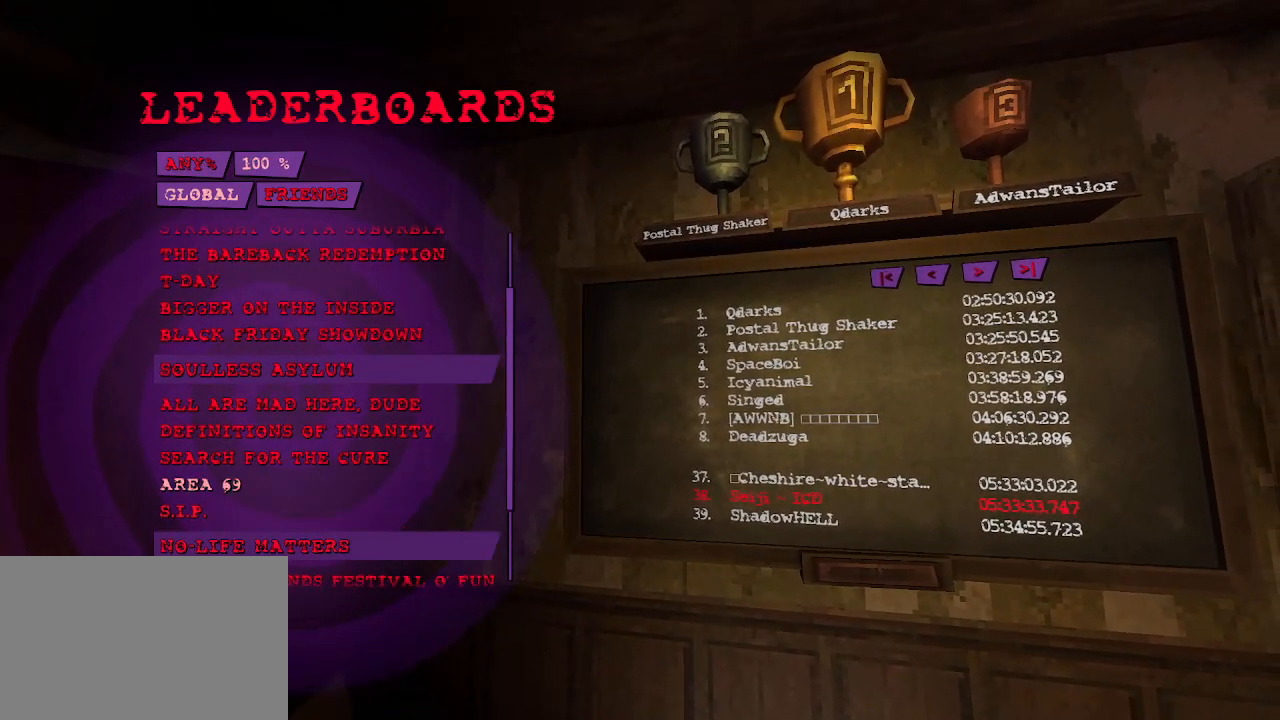
{"keys": [], "mouse": [], "events": []}
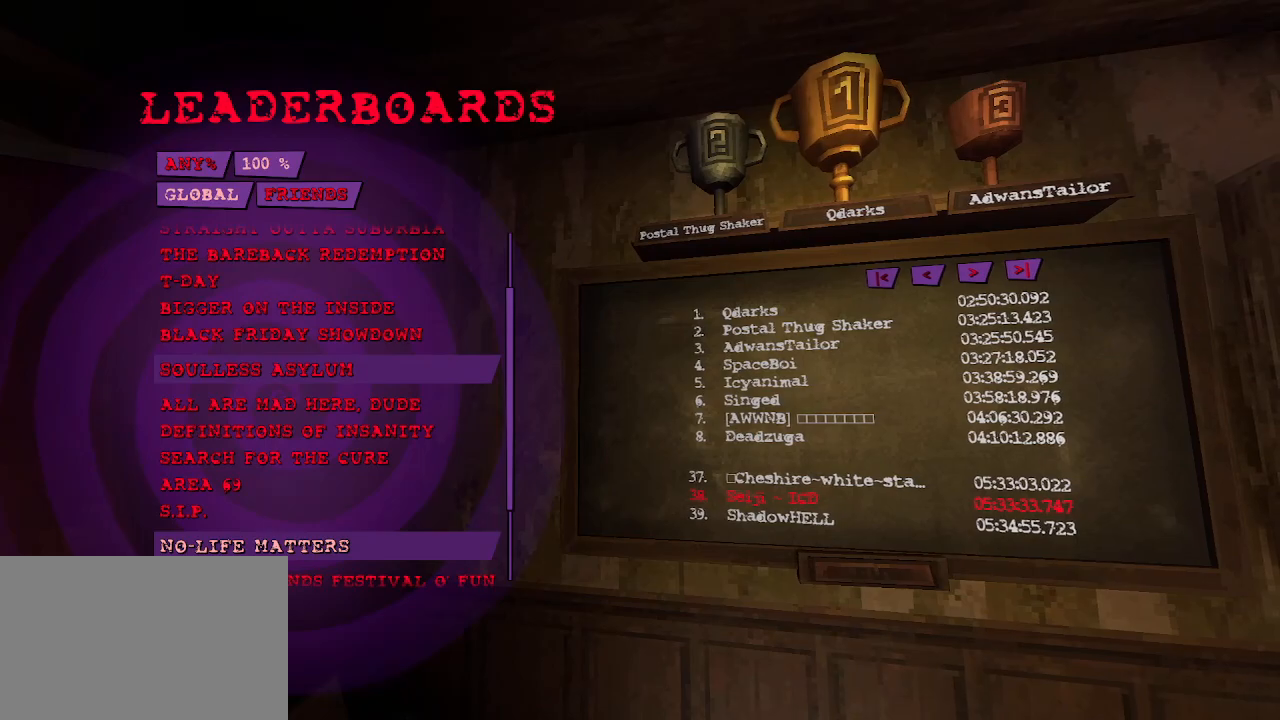
{"keys": [], "mouse": [], "events": []}
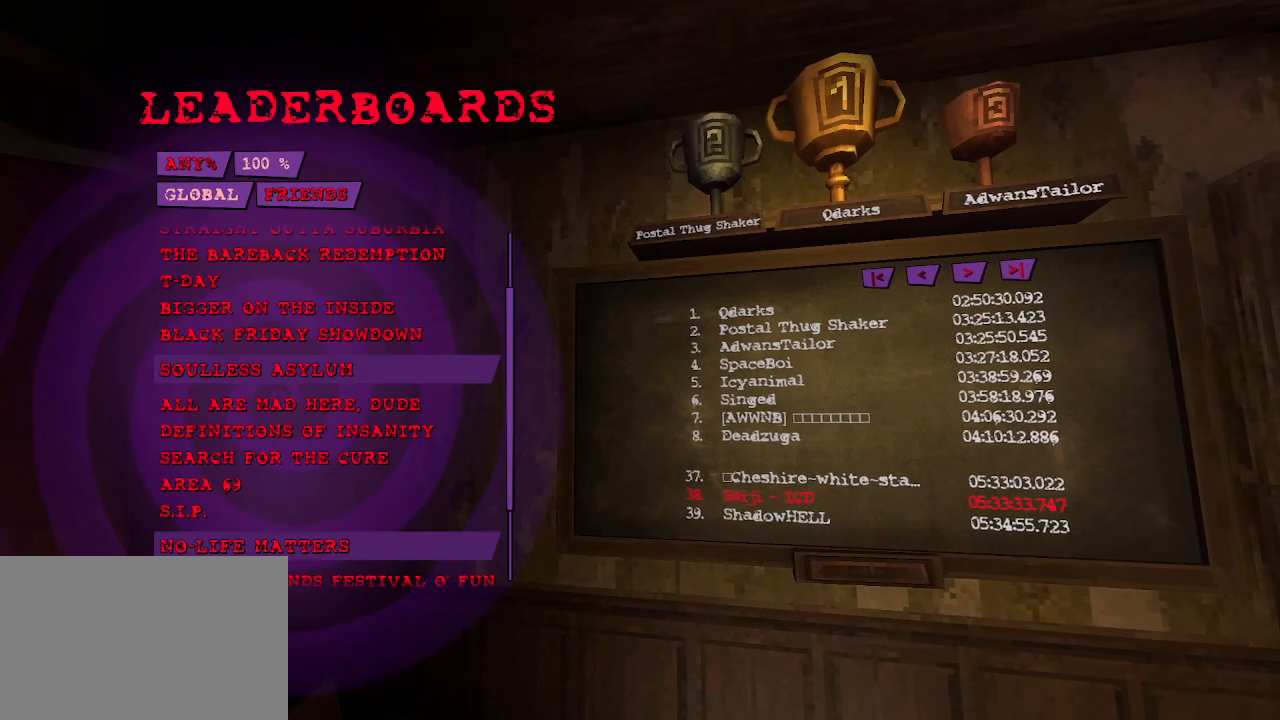
{"keys": [], "mouse": [], "events": [[50, "mouse_left", "down"], [100, "mouse_left", "up"]]}